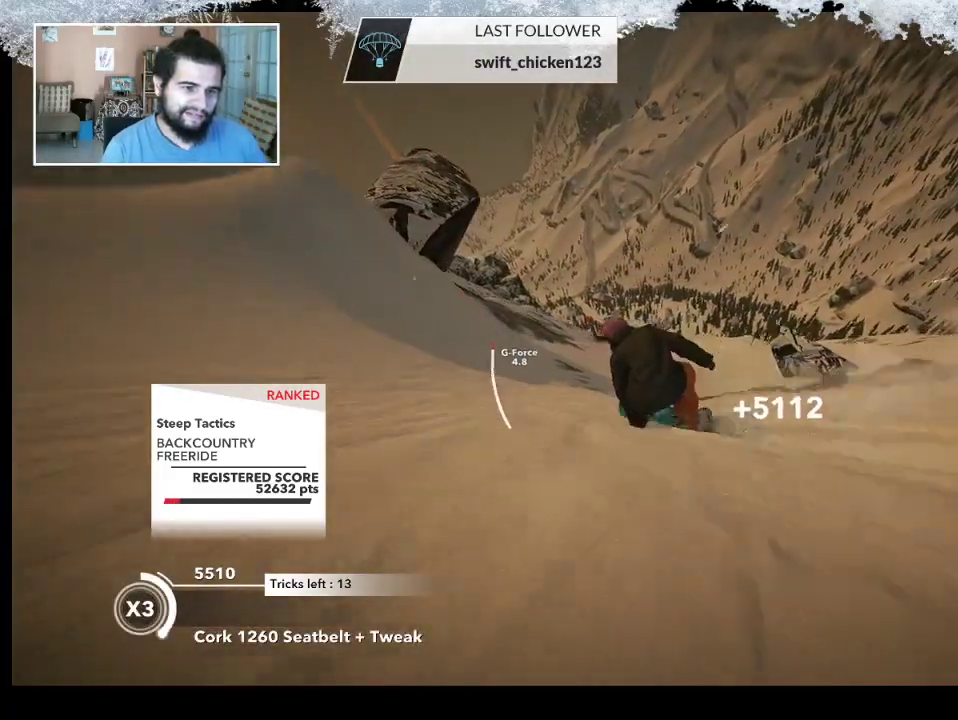
Gameplay with a controller (PlayStation layout); each line is a JSON object with the inputs held at the frame after it. "events" lists button and stick changes between this image and that frame as [ms after this image, input, new state], when the widget could be followed in between.
{"buttons": ["R2"], "left_stick": "up-left", "right_stick": "center", "events": [[367, "R2", "down"]]}
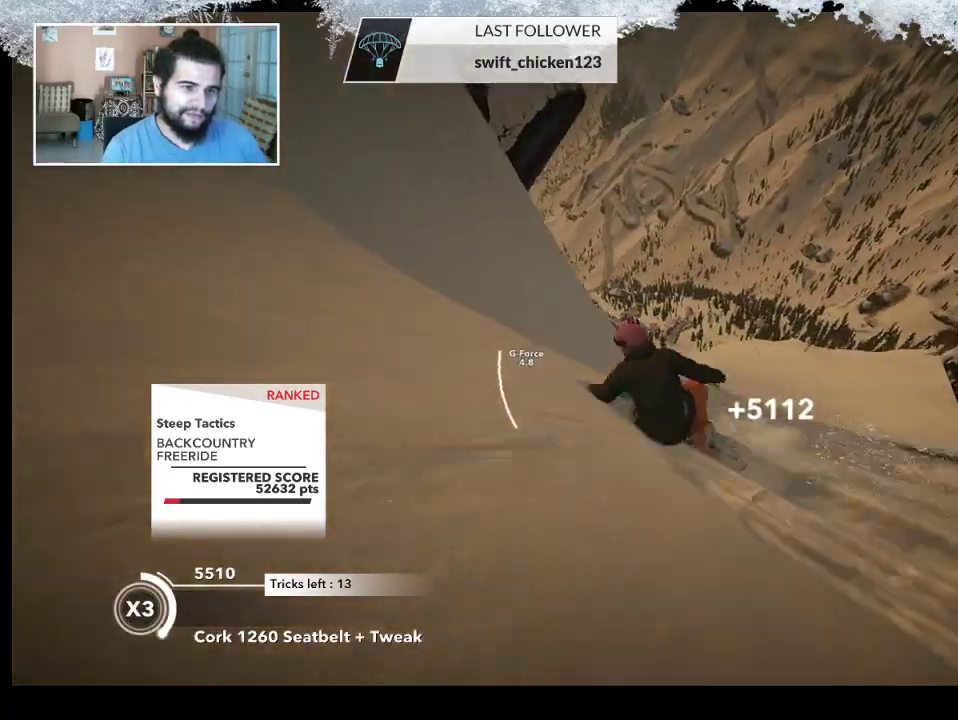
{"buttons": ["L2"], "left_stick": "up-right", "right_stick": "right", "events": [[300, "L2", "down"], [333, "R2", "up"], [400, "left_stick", "up-right"], [467, "right_stick", "right"]]}
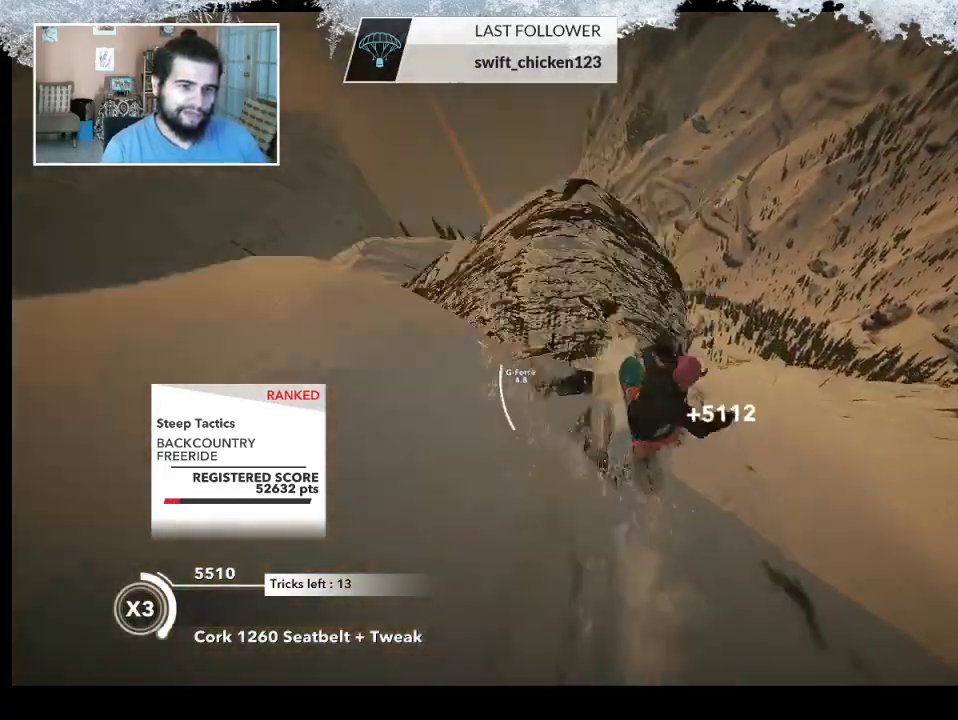
{"buttons": ["L2"], "left_stick": "down", "right_stick": "right", "events": [[133, "left_stick", "right"], [467, "left_stick", "down"]]}
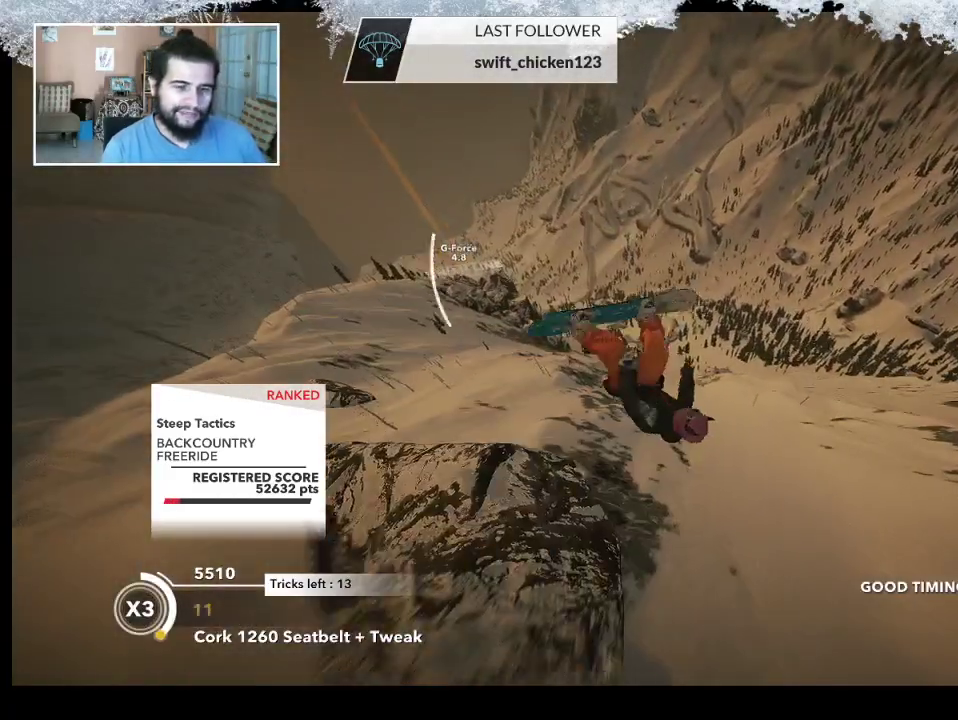
{"buttons": ["L2"], "left_stick": "up-left", "right_stick": "up-right", "events": [[33, "left_stick", "down-left"], [300, "left_stick", "left"], [300, "right_stick", "up-right"], [433, "left_stick", "up-left"]]}
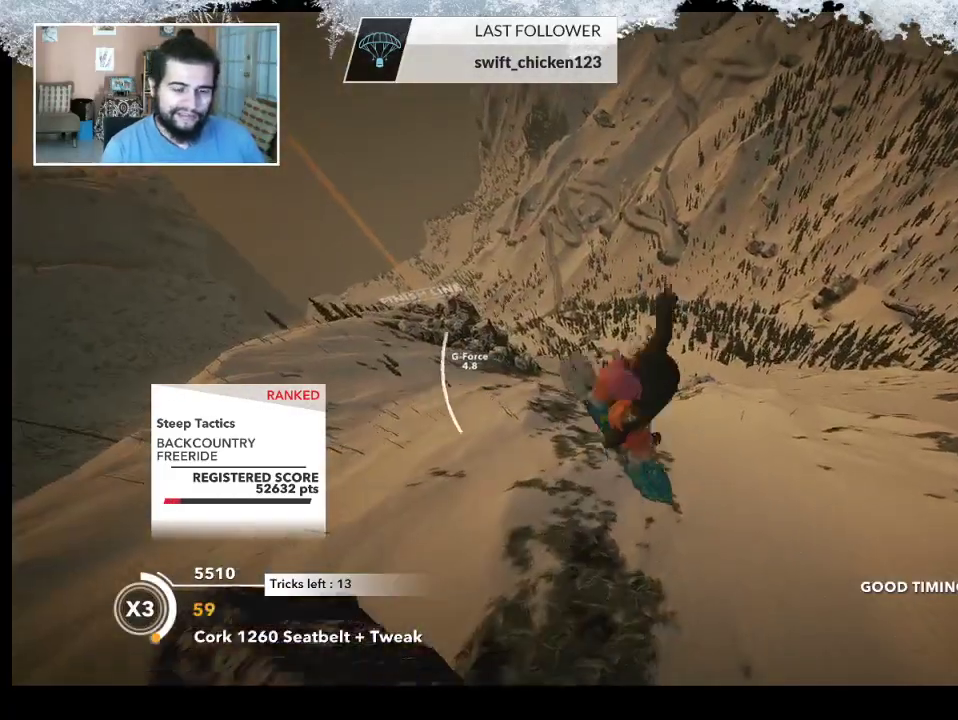
{"buttons": ["L2"], "left_stick": "up-right", "right_stick": "up-right", "events": [[167, "left_stick", "up"], [300, "left_stick", "up-right"]]}
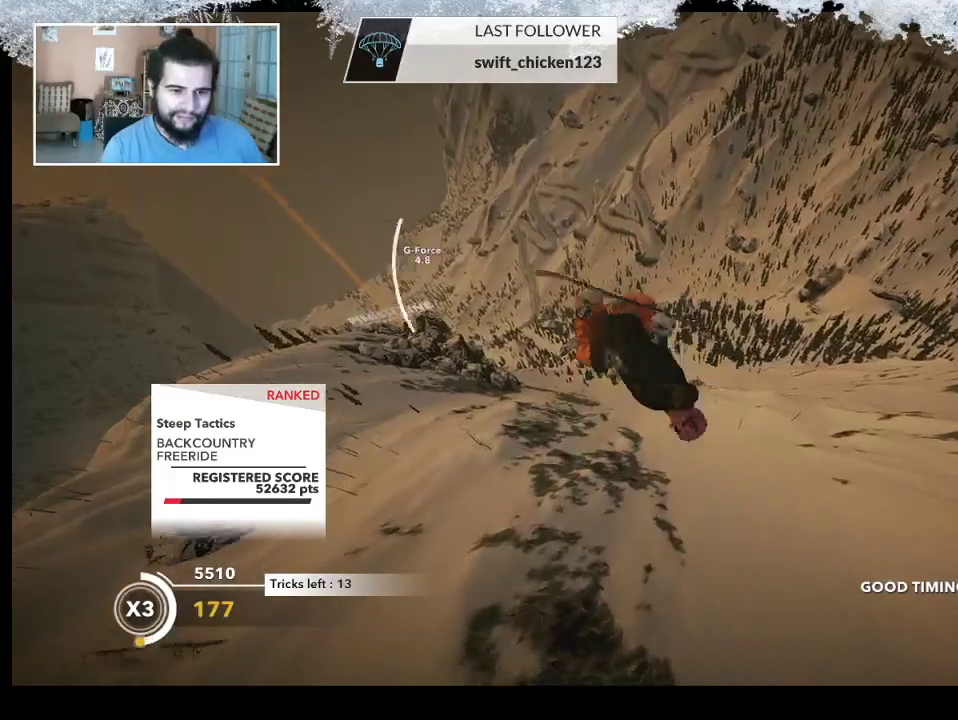
{"buttons": ["L2"], "left_stick": "up-right", "right_stick": "down-right", "events": [[233, "right_stick", "down-right"]]}
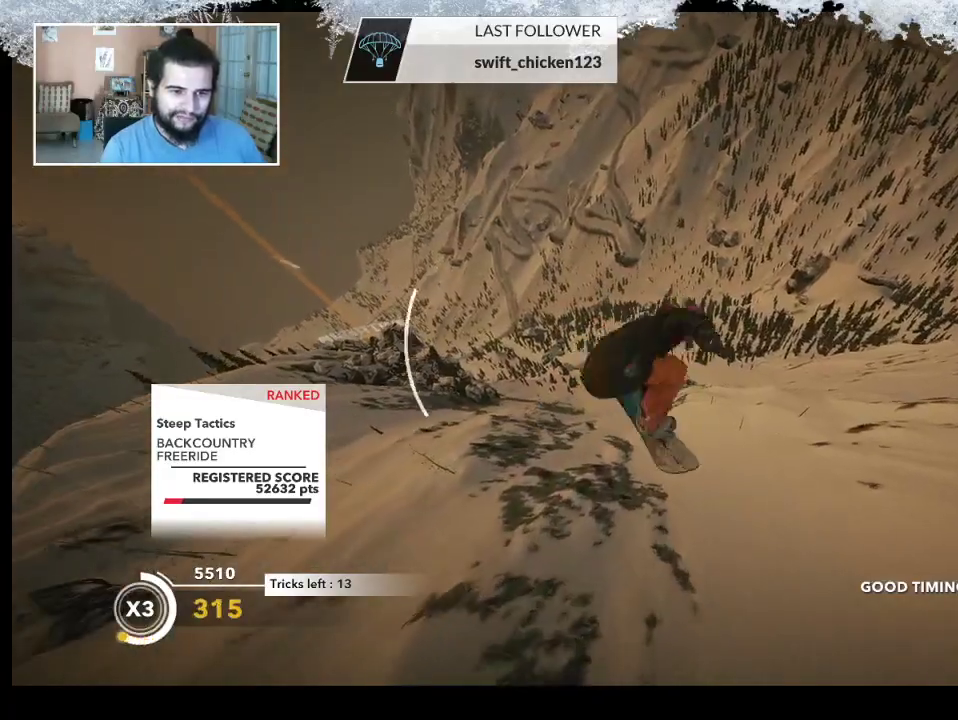
{"buttons": ["L2"], "left_stick": "down-right", "right_stick": "down", "events": [[267, "right_stick", "down"], [333, "left_stick", "right"], [433, "left_stick", "down-right"]]}
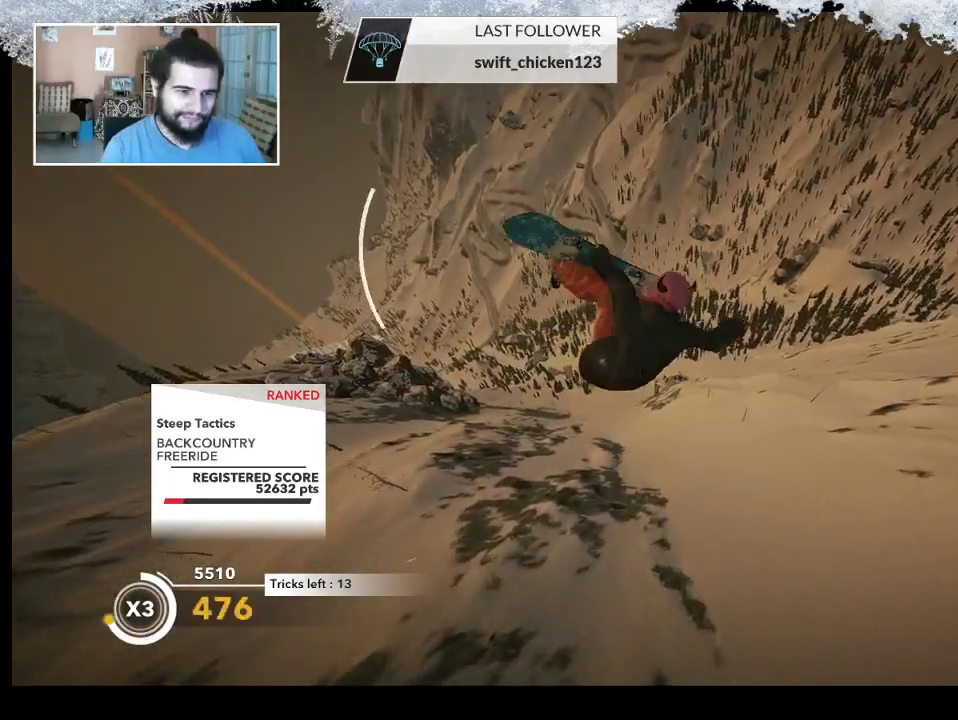
{"buttons": ["L2"], "left_stick": "center", "right_stick": "down", "events": [[133, "left_stick", "center"]]}
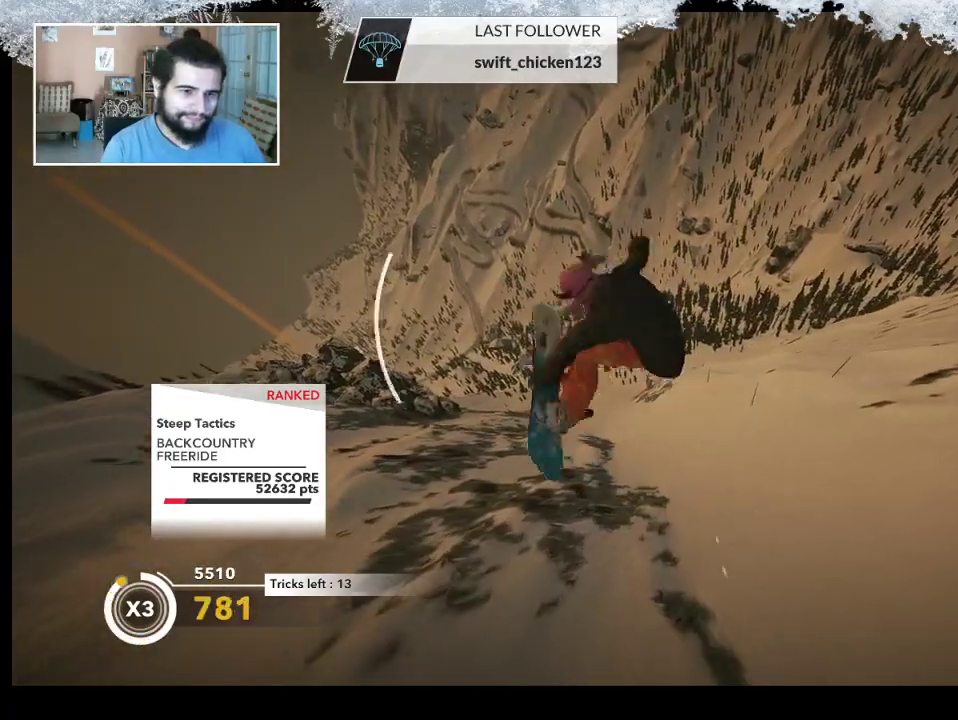
{"buttons": ["L2"], "left_stick": "center", "right_stick": "down", "events": []}
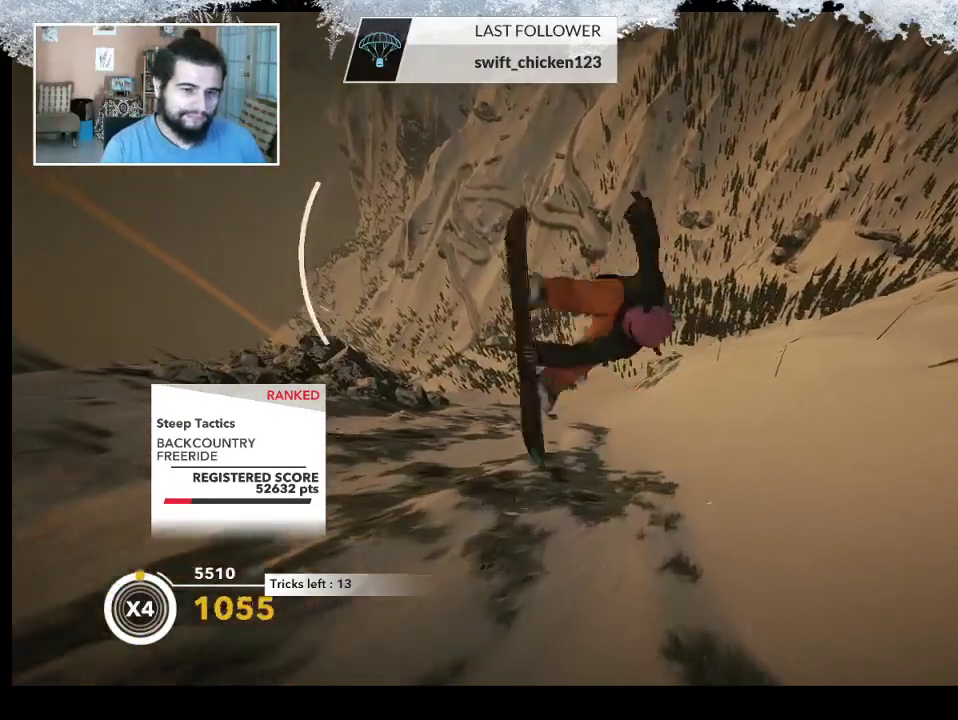
{"buttons": [], "left_stick": "center", "right_stick": "center", "events": [[33, "L2", "up"], [100, "right_stick", "center"]]}
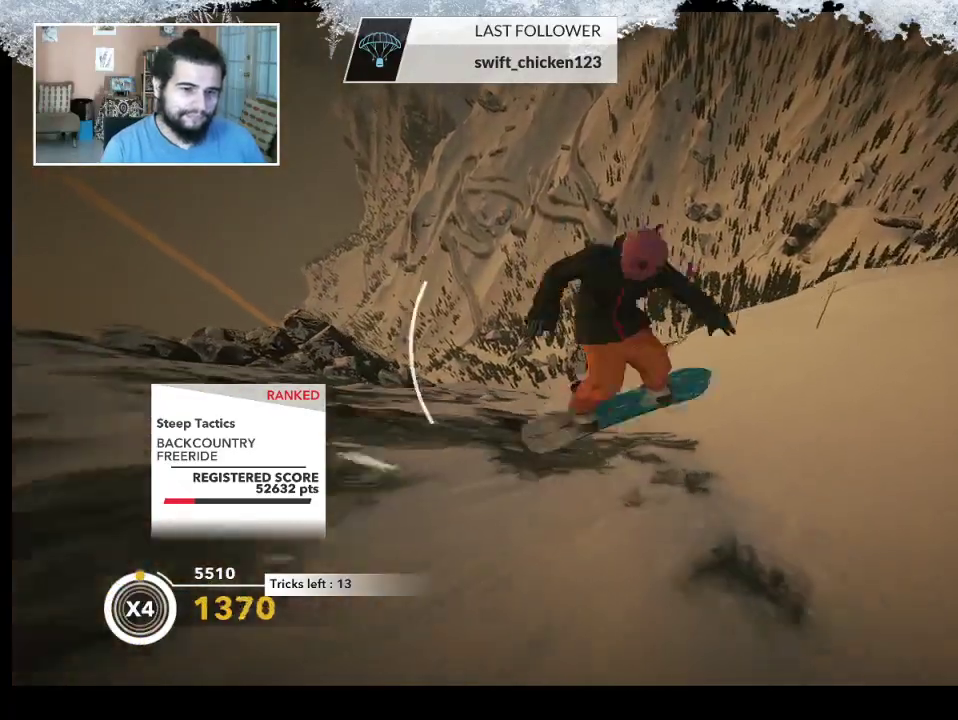
{"buttons": [], "left_stick": "center", "right_stick": "center", "events": [[133, "R2", "down"], [367, "R2", "up"]]}
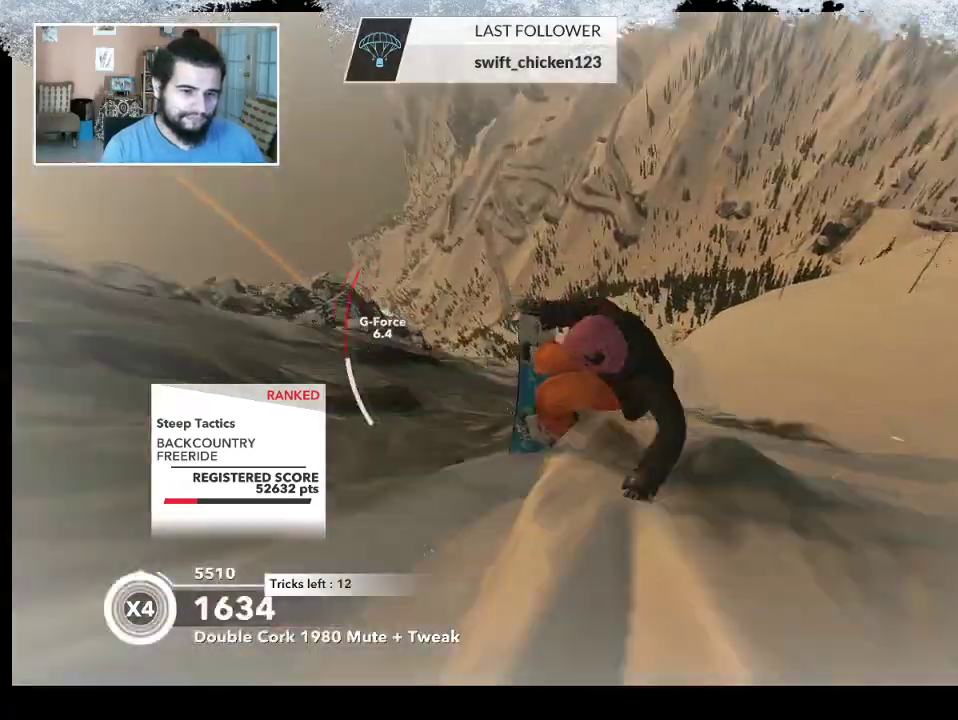
{"buttons": [], "left_stick": "center", "right_stick": "center", "events": []}
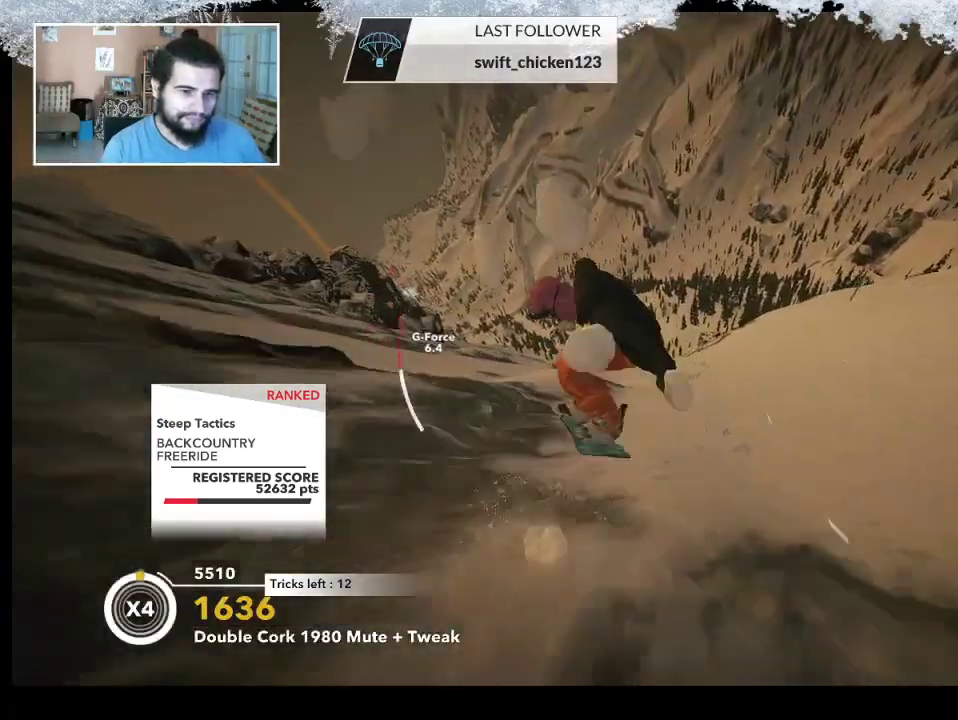
{"buttons": [], "left_stick": "right", "right_stick": "center", "events": [[167, "left_stick", "right"]]}
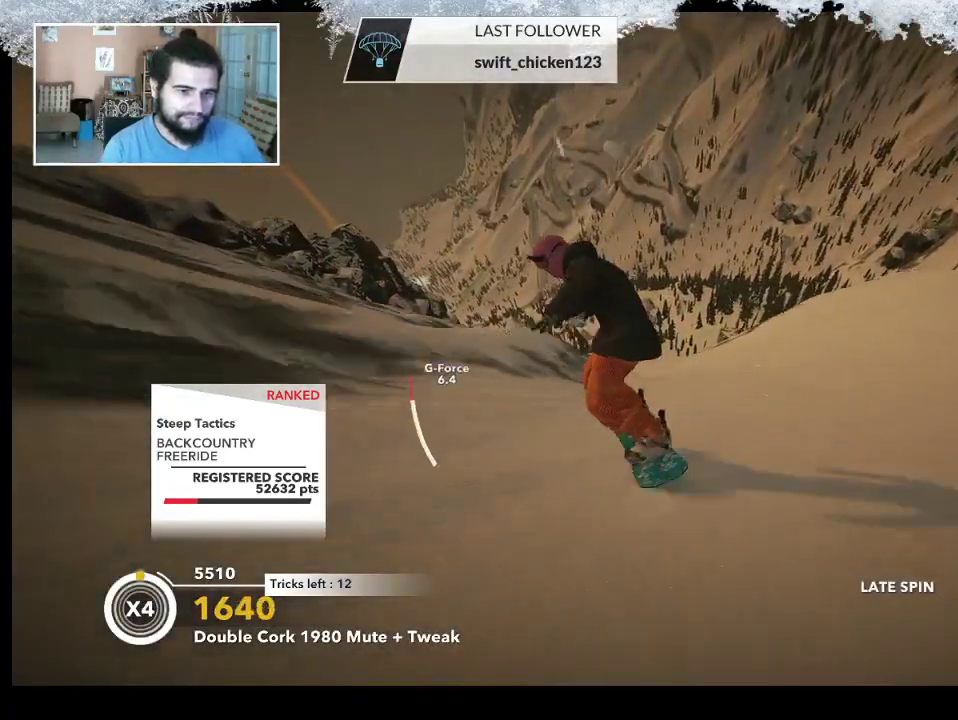
{"buttons": [], "left_stick": "up-right", "right_stick": "center", "events": [[433, "left_stick", "up-right"]]}
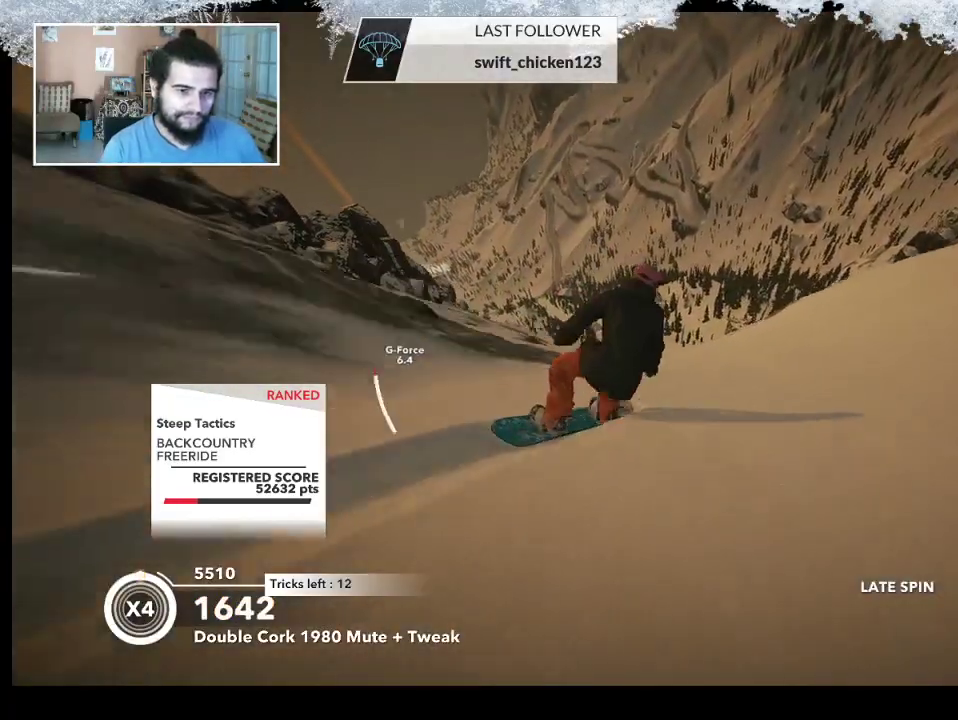
{"buttons": [], "left_stick": "up-right", "right_stick": "center", "events": [[67, "left_stick", "center"], [133, "left_stick", "up-left"], [400, "left_stick", "up"], [500, "left_stick", "up-right"]]}
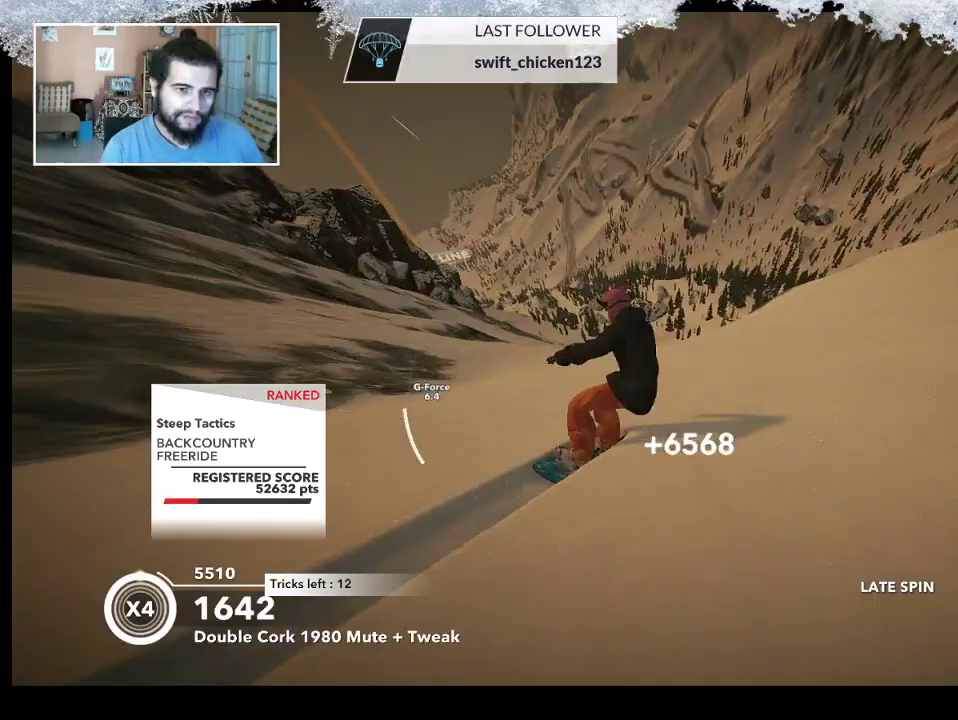
{"buttons": ["R2"], "left_stick": "up-right", "right_stick": "center", "events": [[133, "R2", "down"]]}
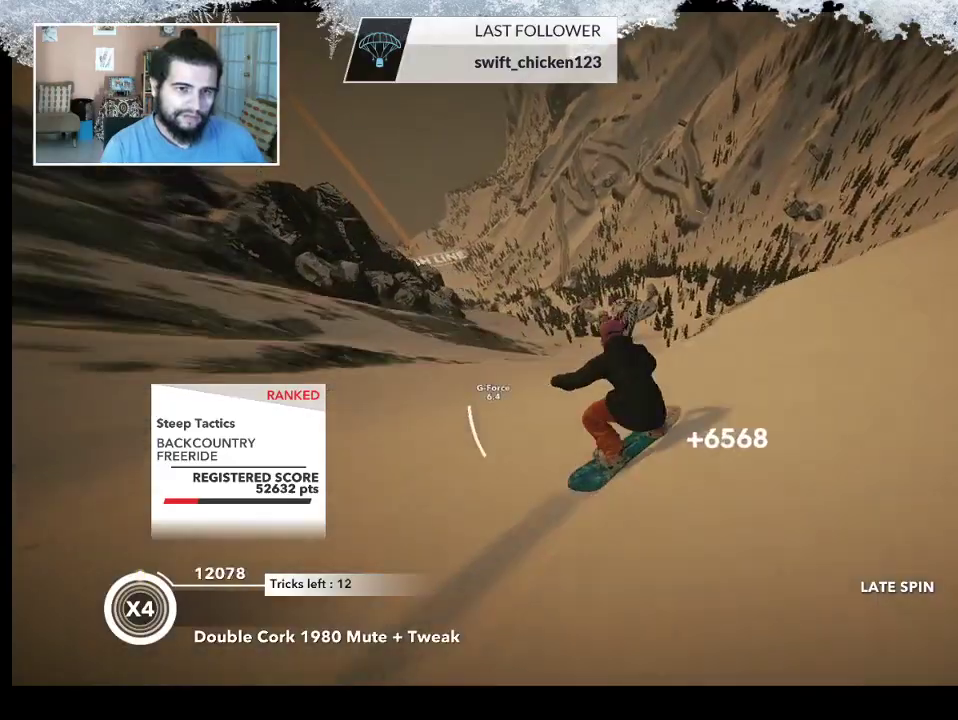
{"buttons": ["L2"], "left_stick": "up-left", "right_stick": "down-right", "events": [[233, "L2", "down"], [233, "R2", "up"], [300, "left_stick", "up-left"], [300, "right_stick", "down-right"]]}
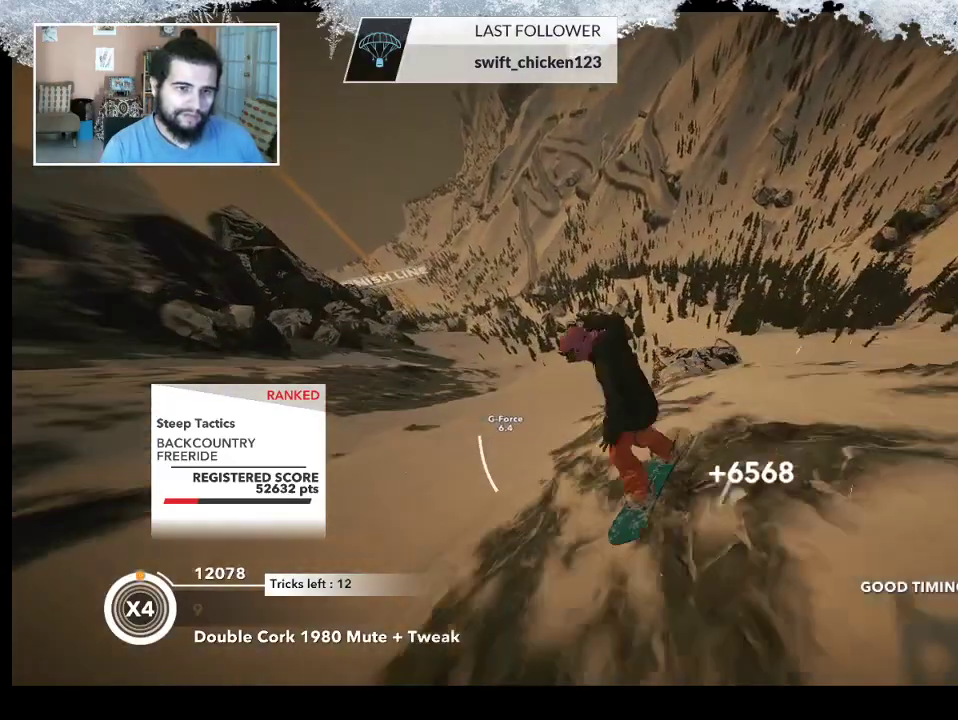
{"buttons": ["L2"], "left_stick": "up-left", "right_stick": "down-right", "events": []}
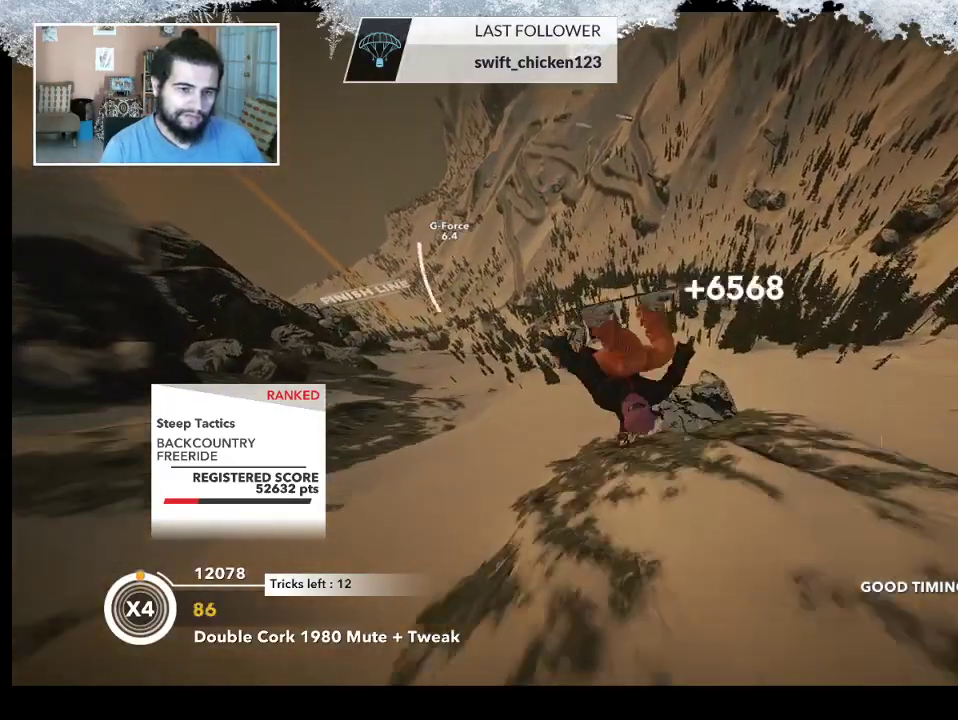
{"buttons": ["L2"], "left_stick": "up-left", "right_stick": "up-right", "events": [[133, "right_stick", "up-right"]]}
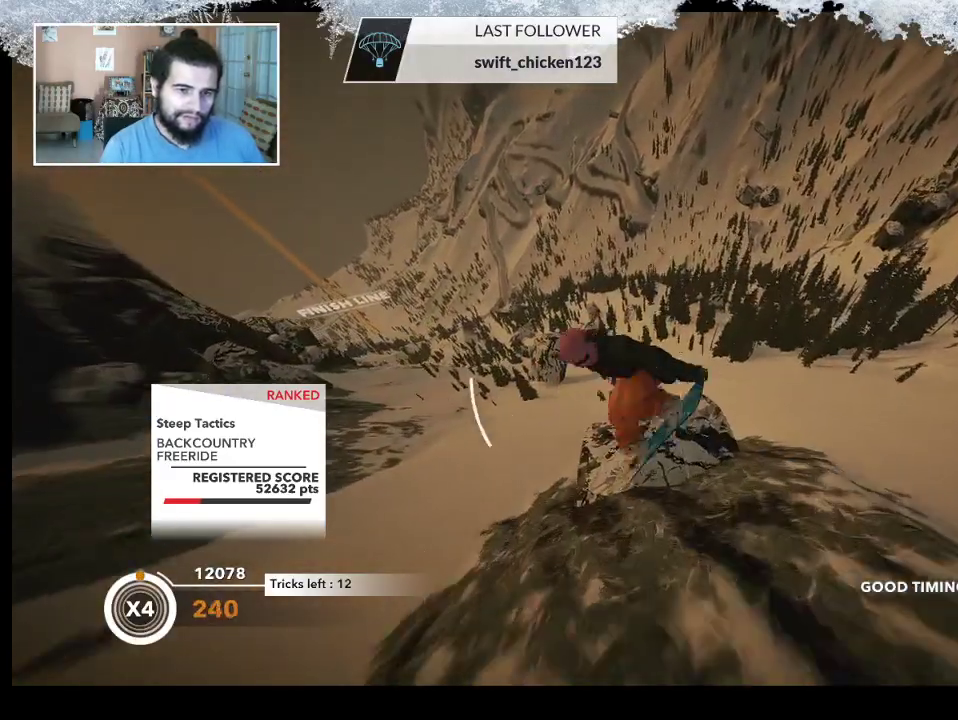
{"buttons": ["L2"], "left_stick": "up-left", "right_stick": "up-right", "events": []}
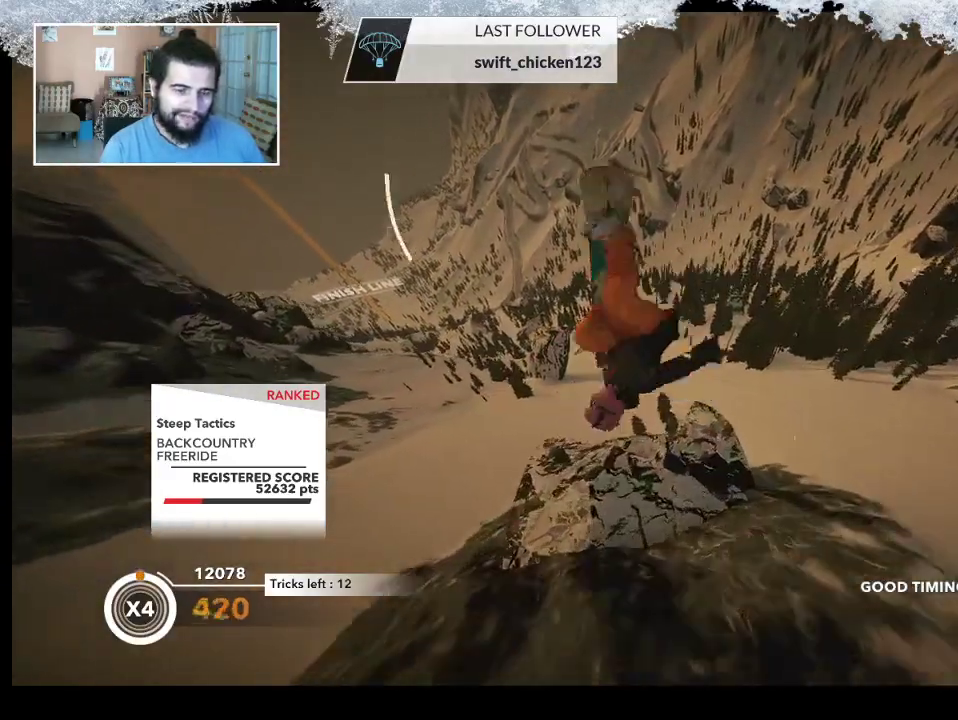
{"buttons": ["L2"], "left_stick": "center", "right_stick": "up-right", "events": [[233, "left_stick", "center"]]}
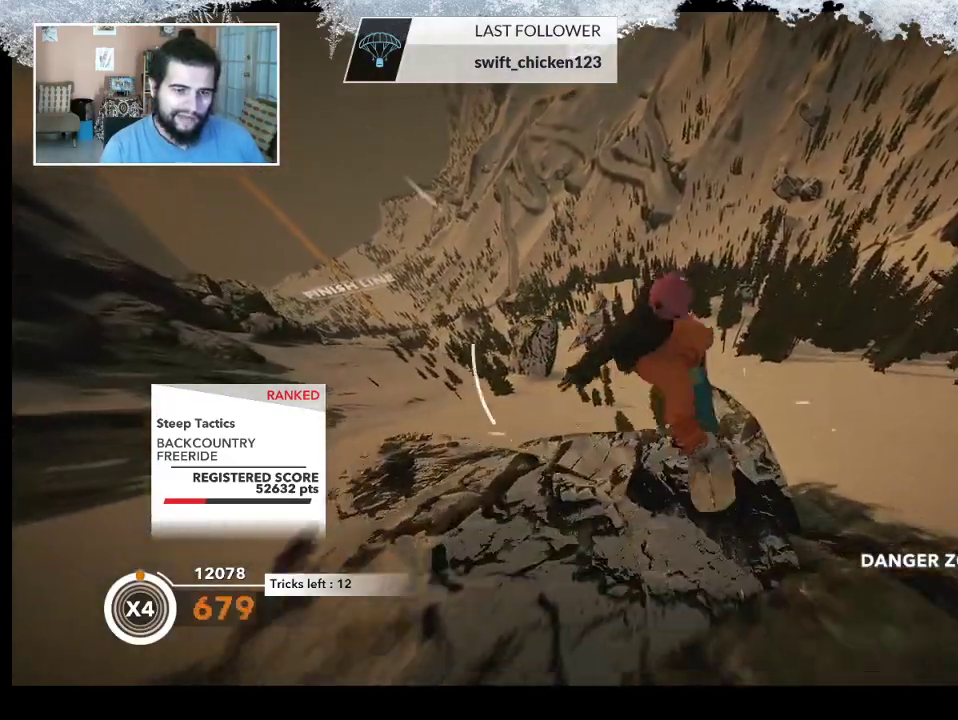
{"buttons": [], "left_stick": "center", "right_stick": "center", "events": [[367, "L2", "up"], [467, "right_stick", "center"]]}
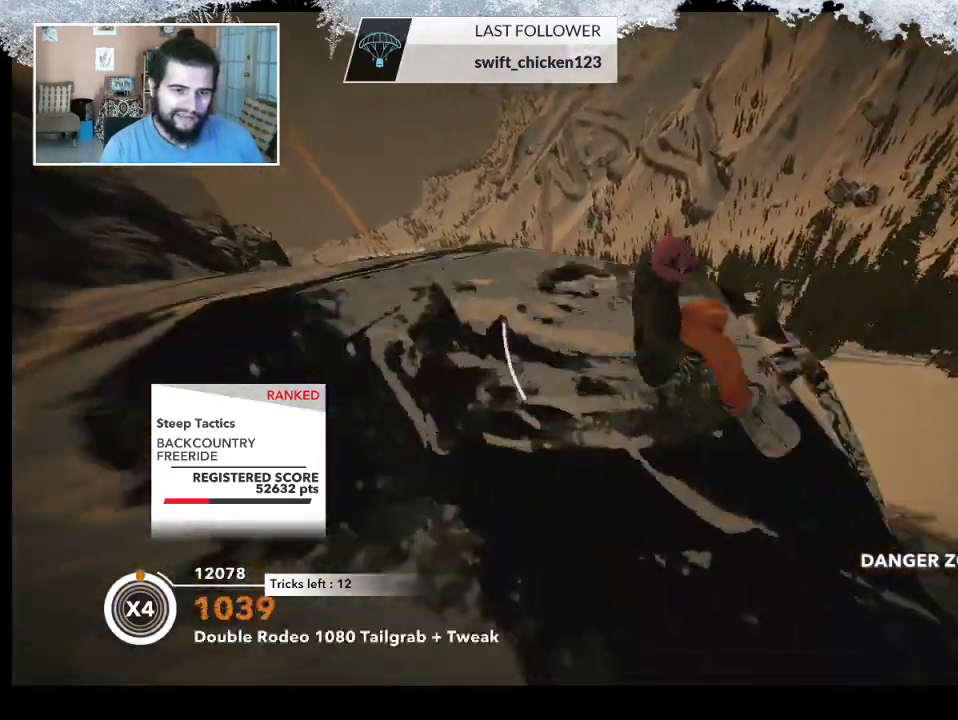
{"buttons": [], "left_stick": "center", "right_stick": "center", "events": []}
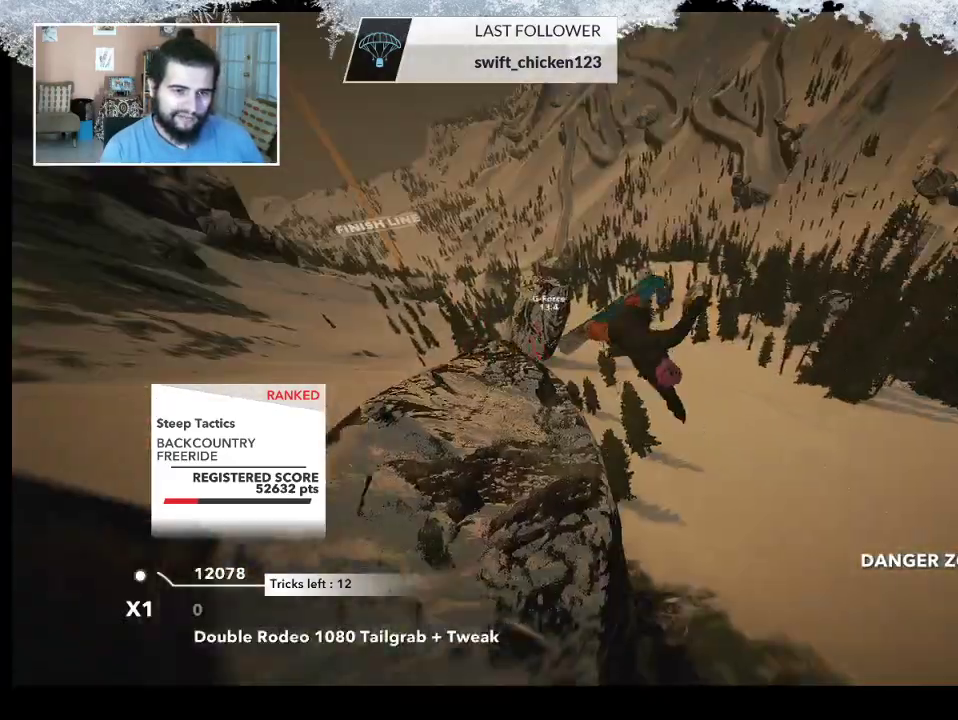
{"buttons": [], "left_stick": "center", "right_stick": "center", "events": []}
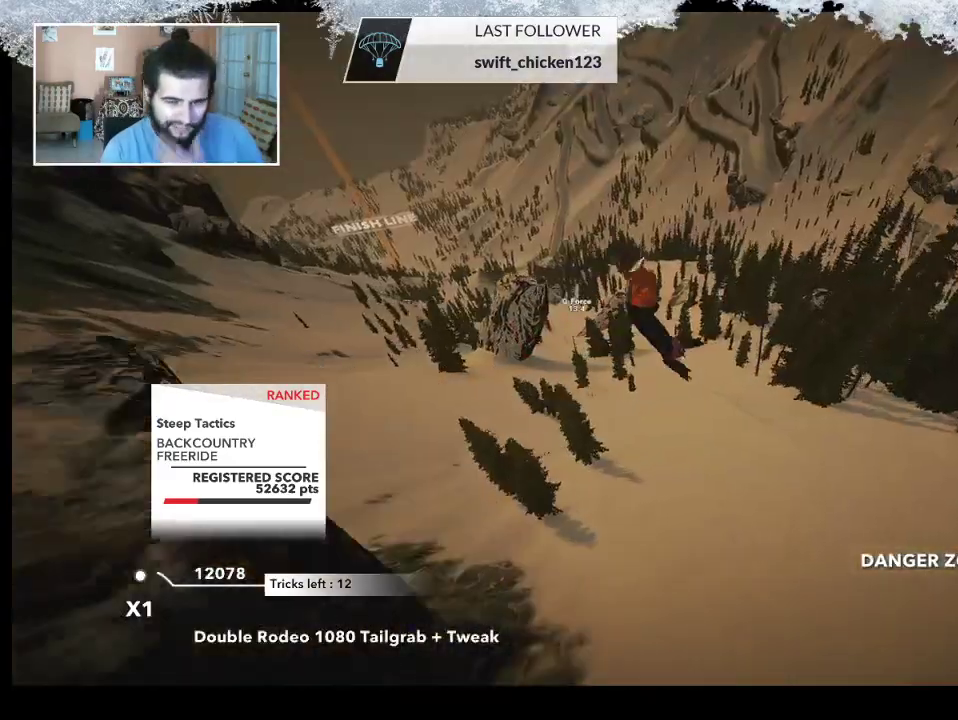
{"buttons": [], "left_stick": "center", "right_stick": "center", "events": []}
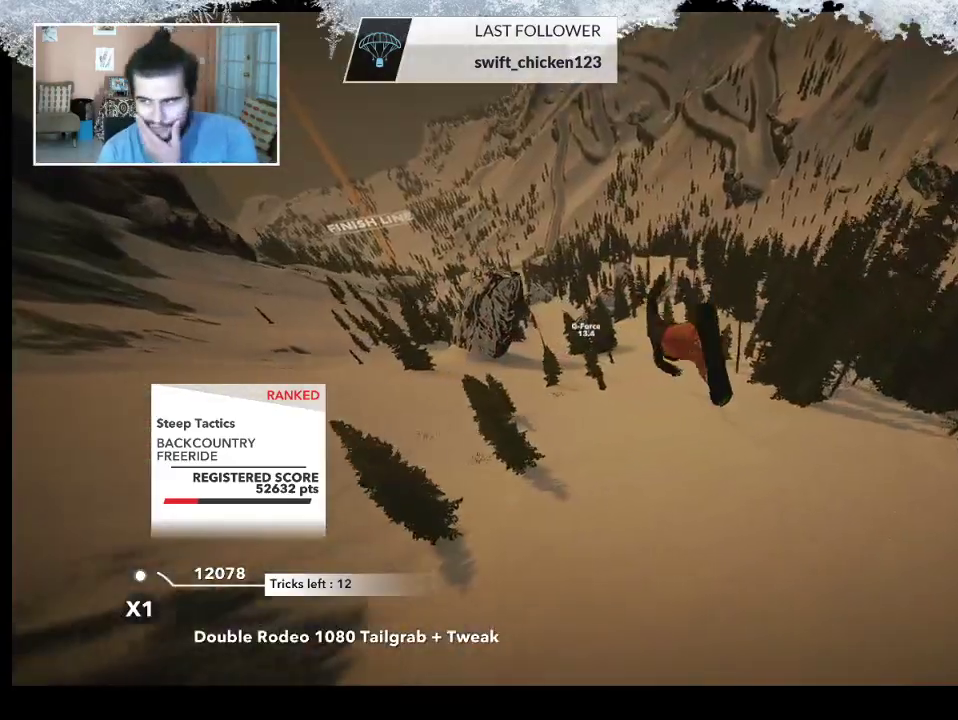
{"buttons": [], "left_stick": "center", "right_stick": "center", "events": []}
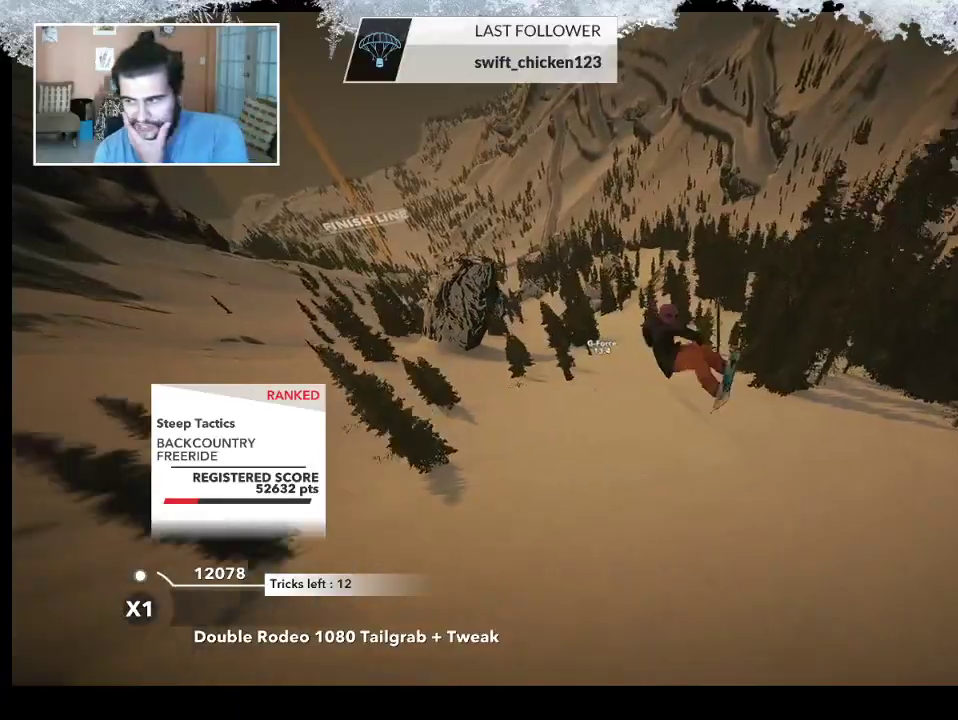
{"buttons": [], "left_stick": "center", "right_stick": "center", "events": []}
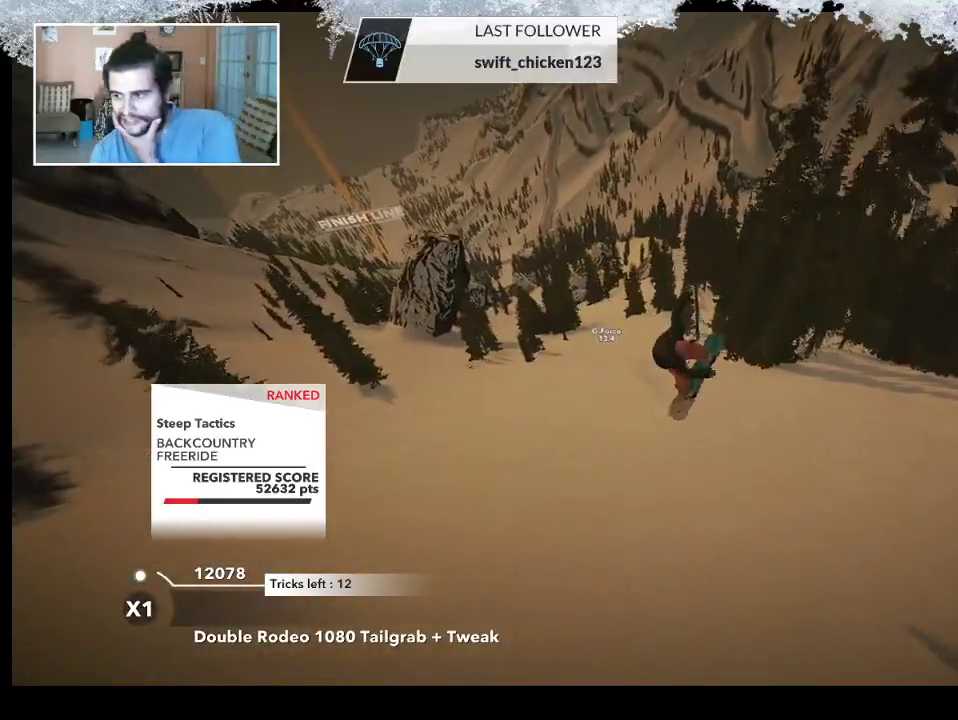
{"buttons": [], "left_stick": "center", "right_stick": "center", "events": []}
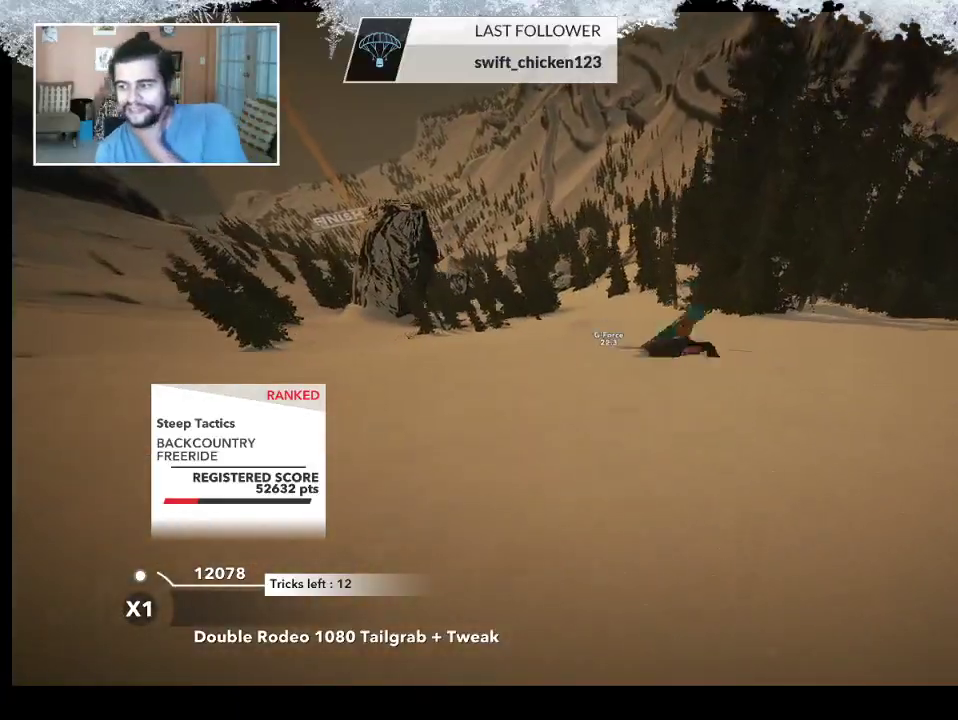
{"buttons": ["TRIANGLE"], "left_stick": "center", "right_stick": "center", "events": [[267, "TRIANGLE", "down"]]}
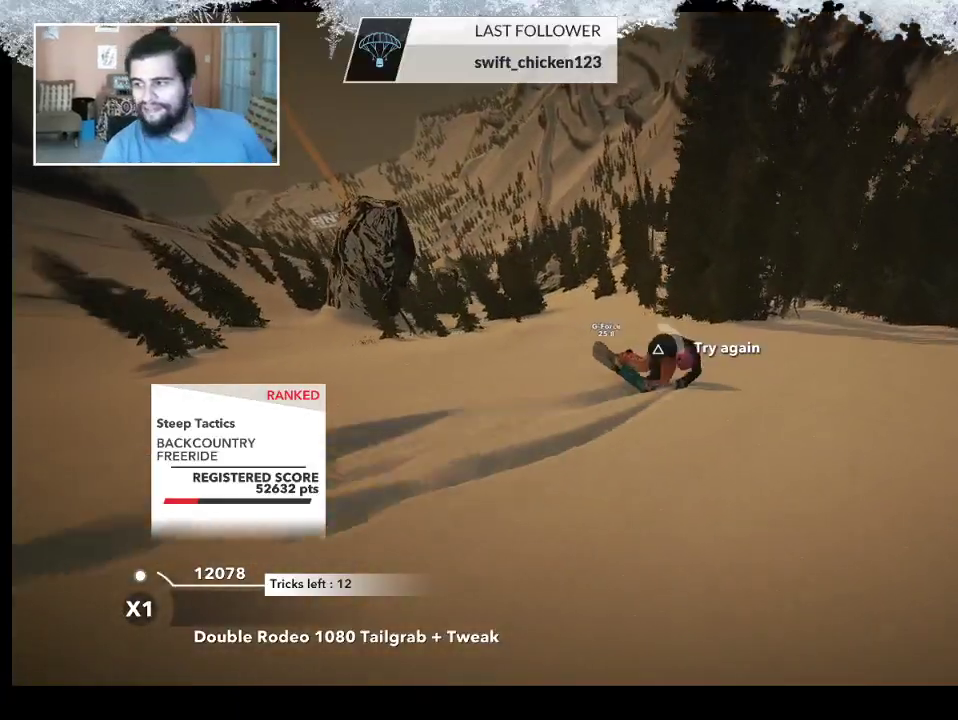
{"buttons": ["TRIANGLE"], "left_stick": "center", "right_stick": "center", "events": []}
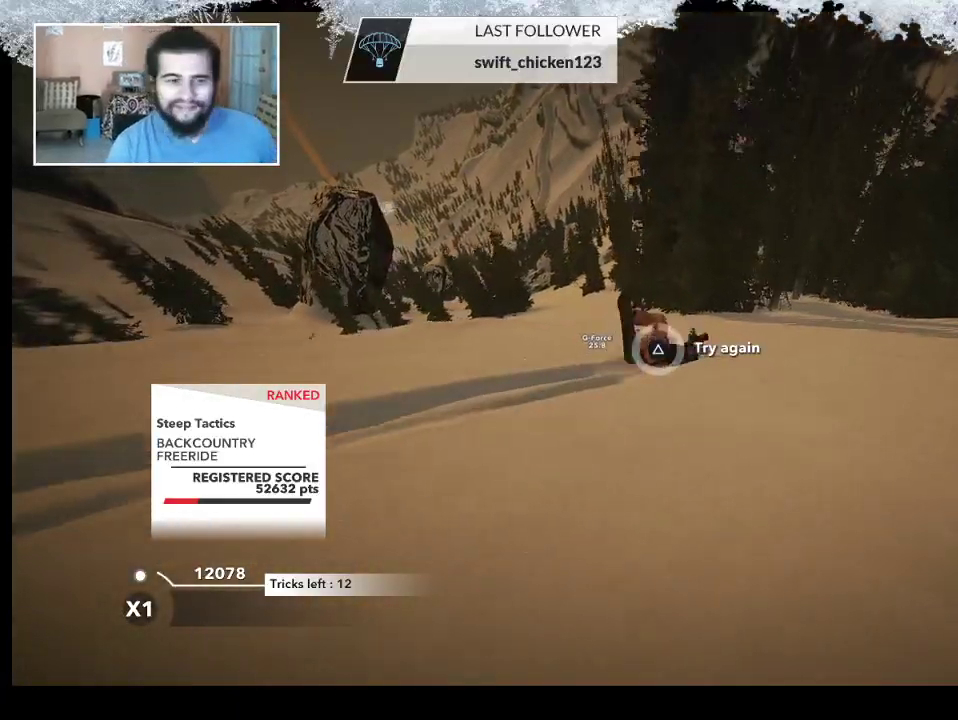
{"buttons": [], "left_stick": "center", "right_stick": "center", "events": [[333, "TRIANGLE", "up"]]}